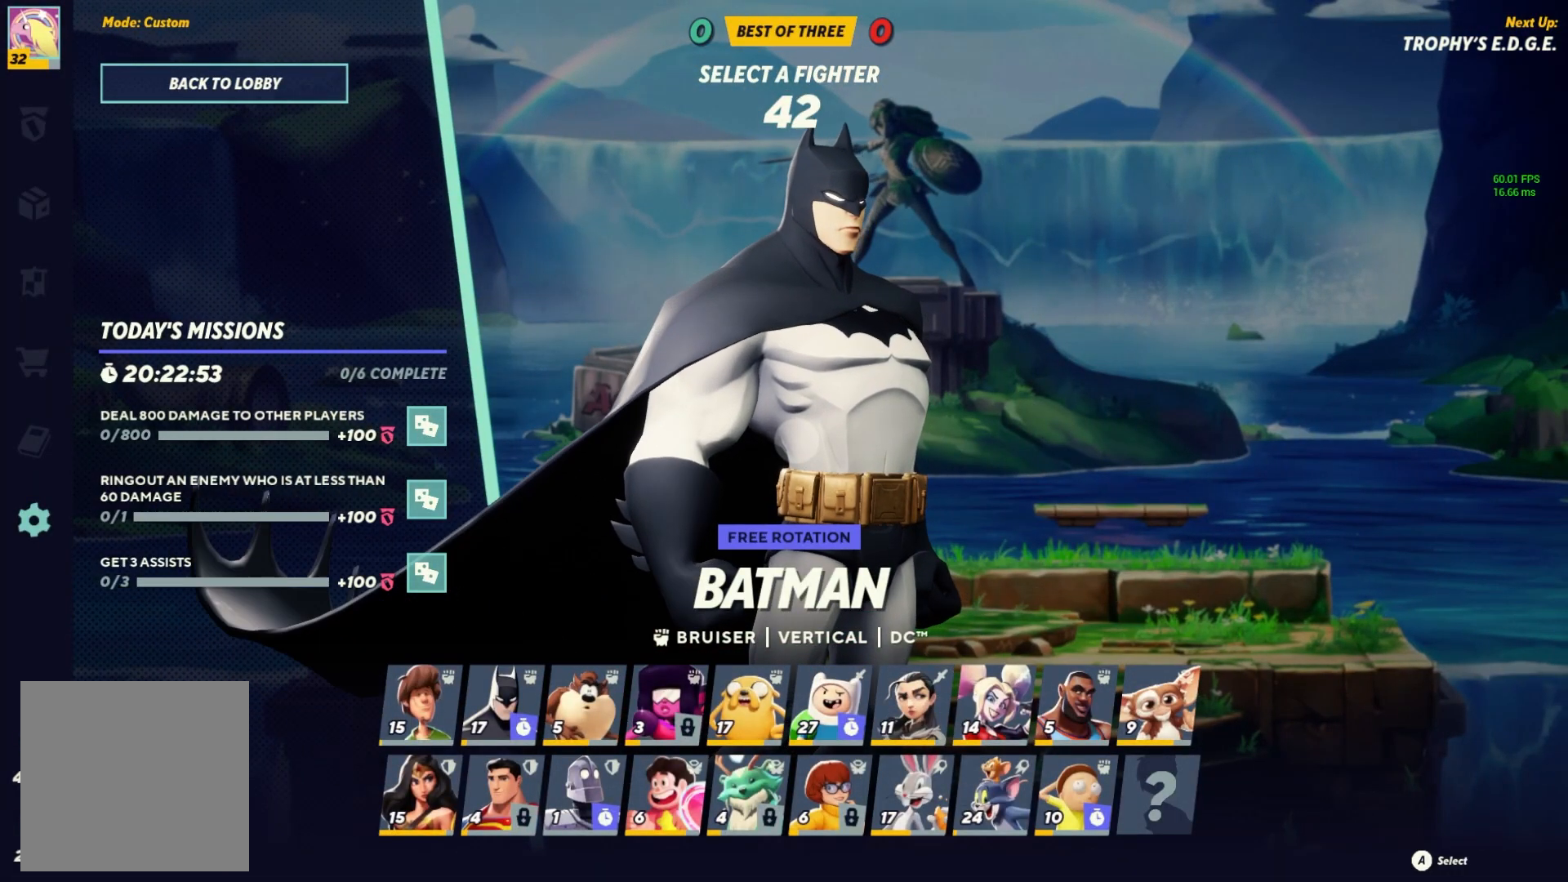
Gameplay with a controller (Nintendo layout); each line is a JSON object with the inputs held at the frame after it. "events" lists button and stick changes between this image and that frame as [ms after this image, input, new state], when the widget could be followed in between. Not read: L3 R3.
{"buttons": [], "left_stick": "center", "right_stick": "center", "events": [[267, "left_stick", "down"], [383, "left_stick", "center"]]}
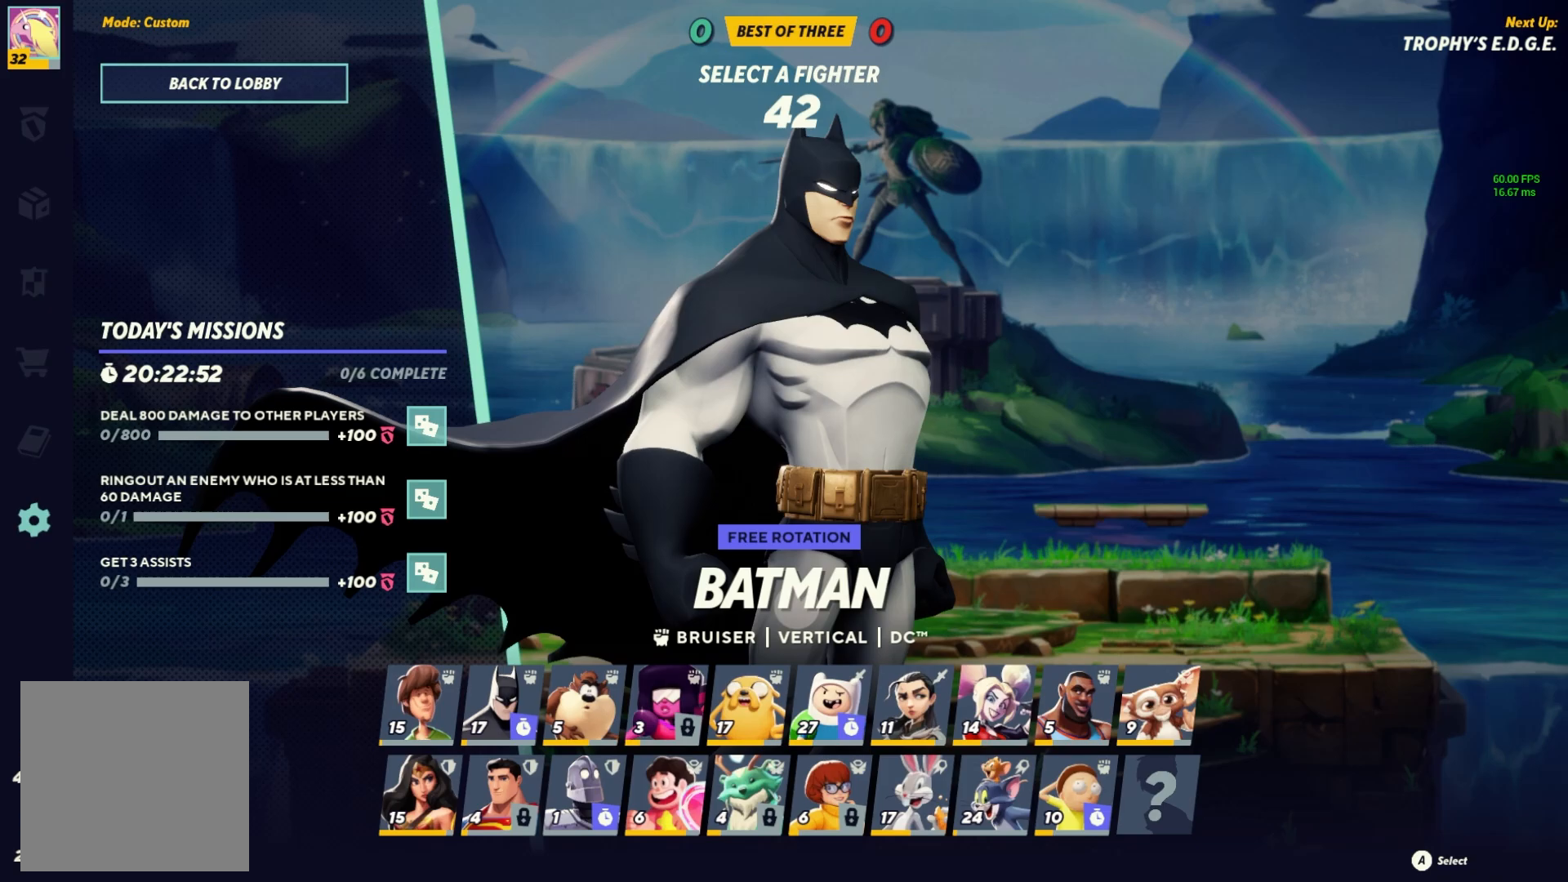
{"buttons": [], "left_stick": "center", "right_stick": "center", "events": []}
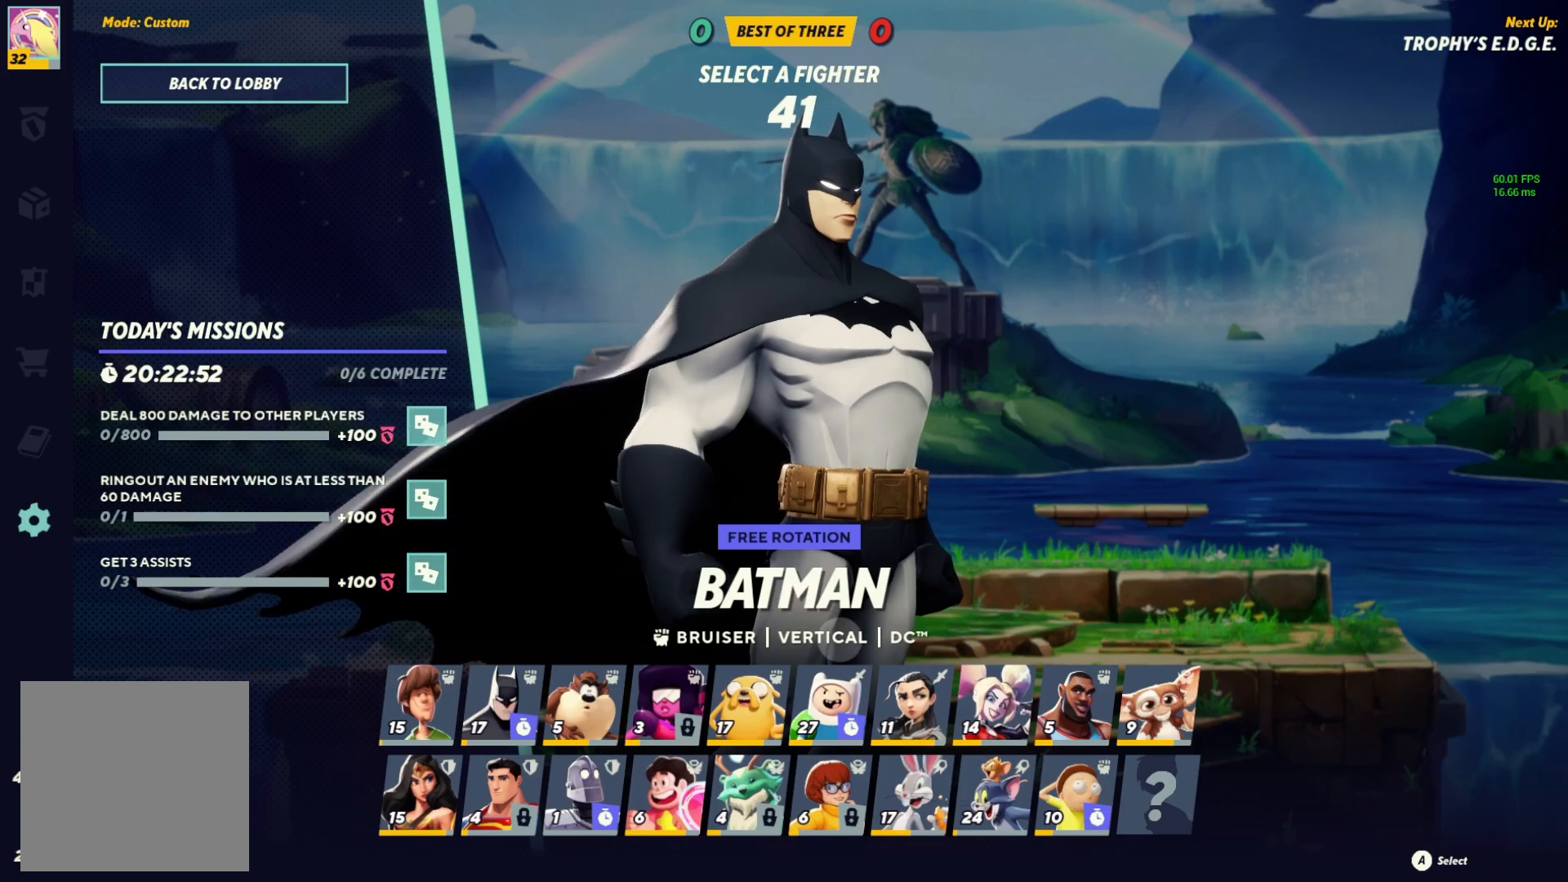
{"buttons": [], "left_stick": "center", "right_stick": "center", "events": []}
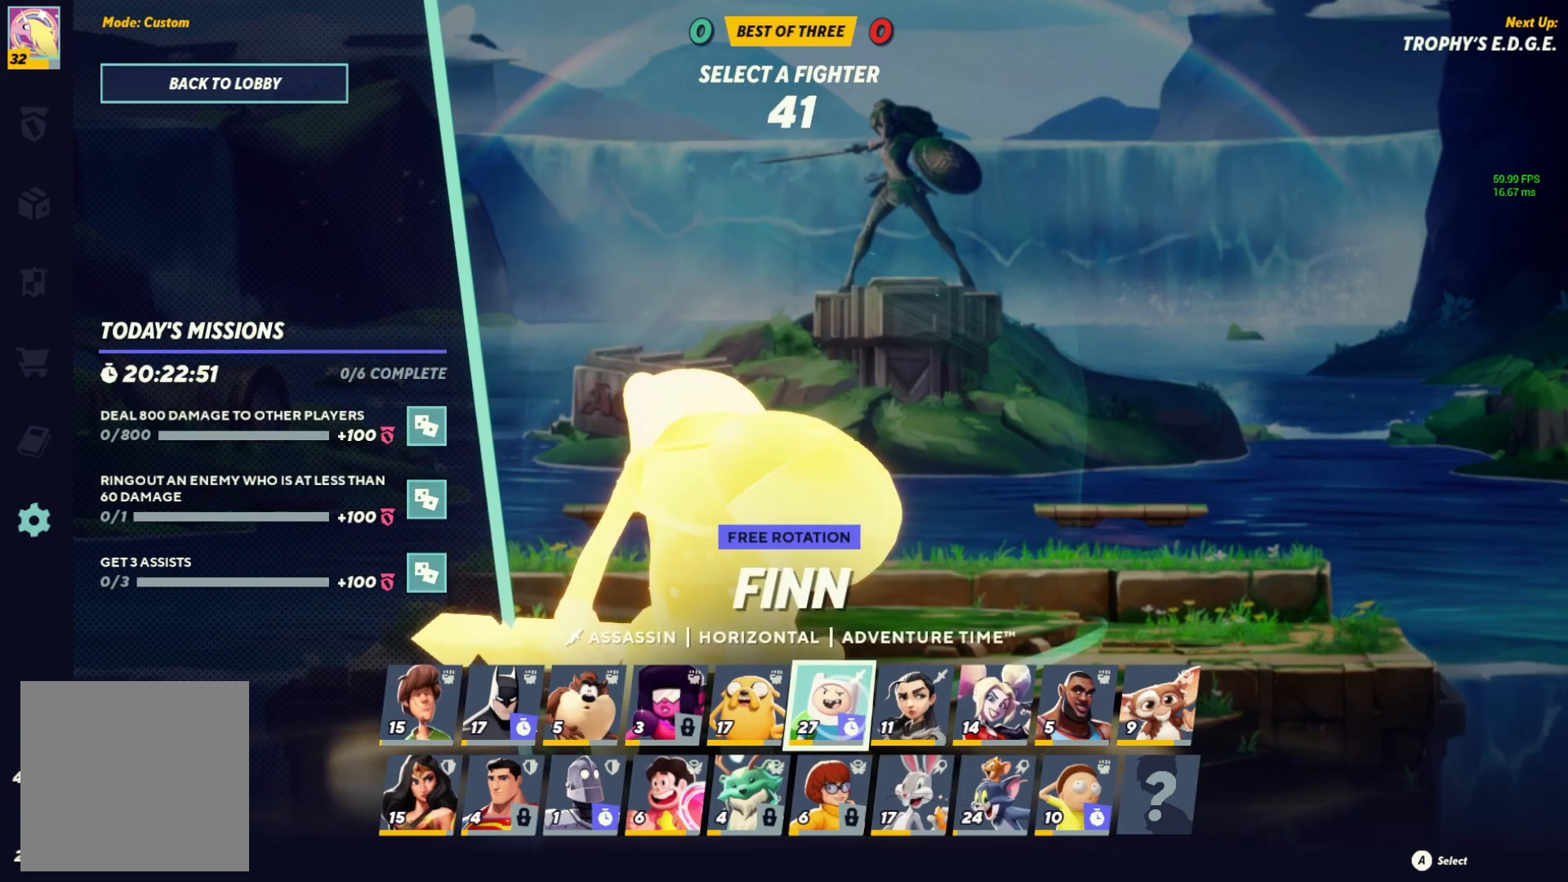
{"buttons": ["A"], "left_stick": "center", "right_stick": "center", "events": [[467, "A", "down"]]}
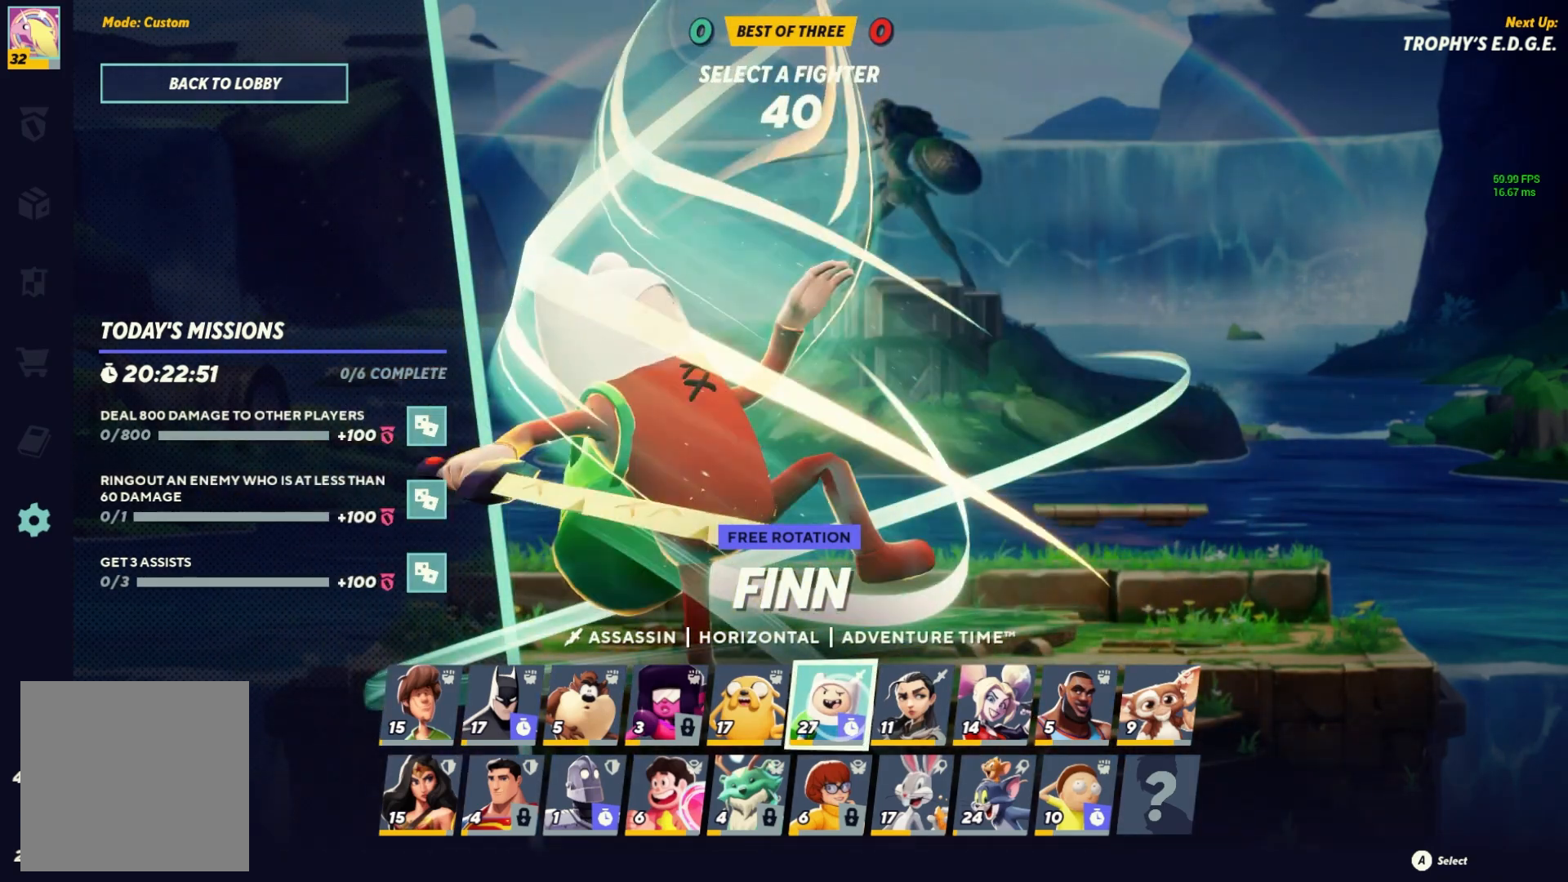
{"buttons": [], "left_stick": "center", "right_stick": "center", "events": [[50, "A", "up"], [150, "left_stick", "up-left"], [317, "left_stick", "center"]]}
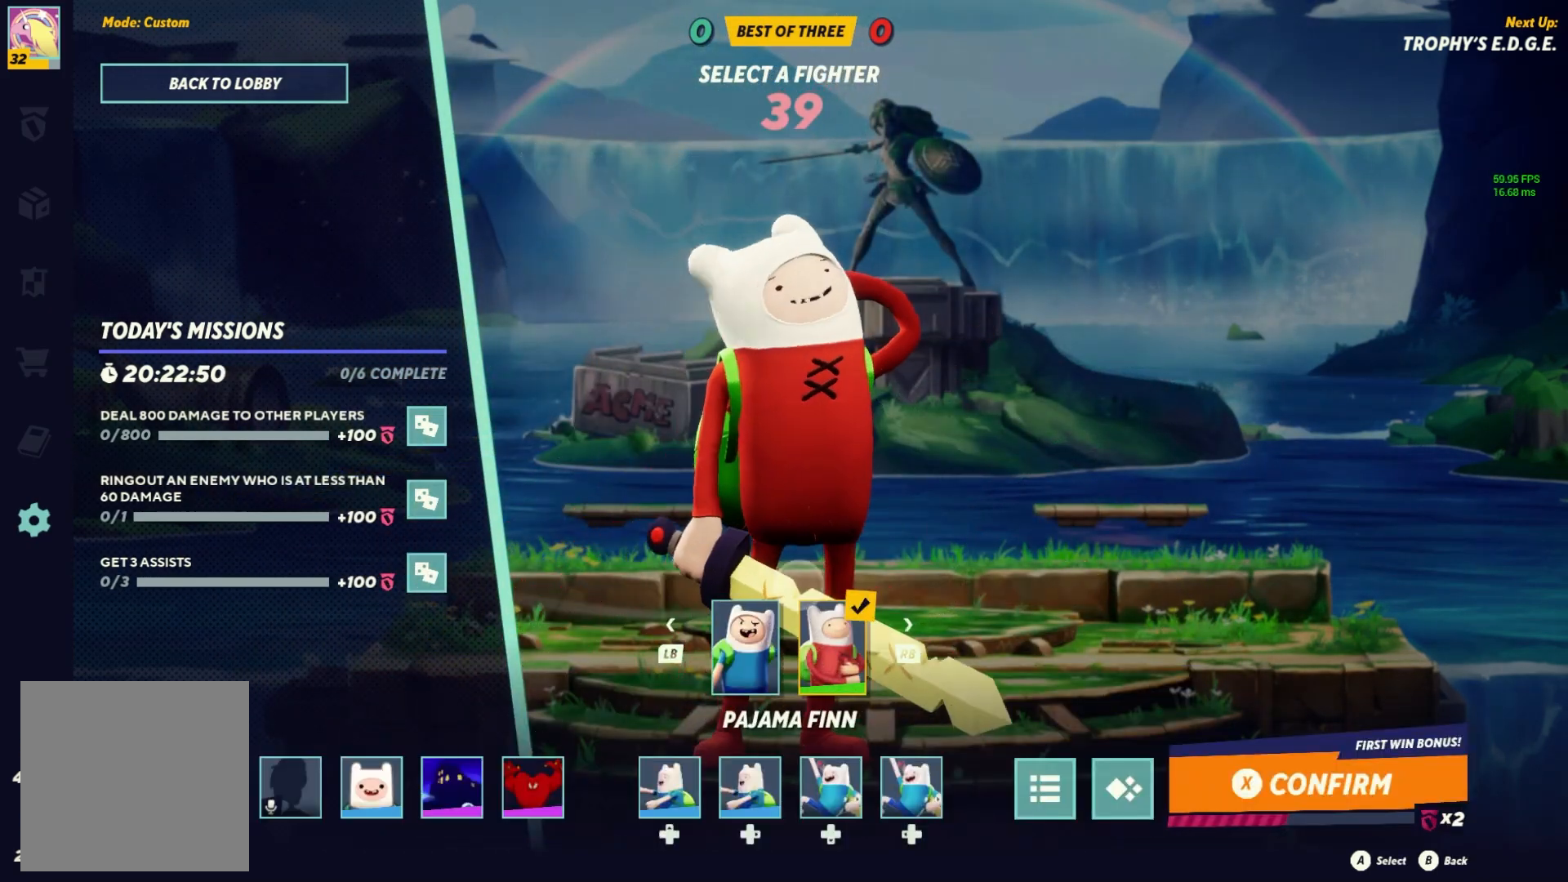
{"buttons": [], "left_stick": "down-right", "right_stick": "center", "events": [[467, "left_stick", "down-right"]]}
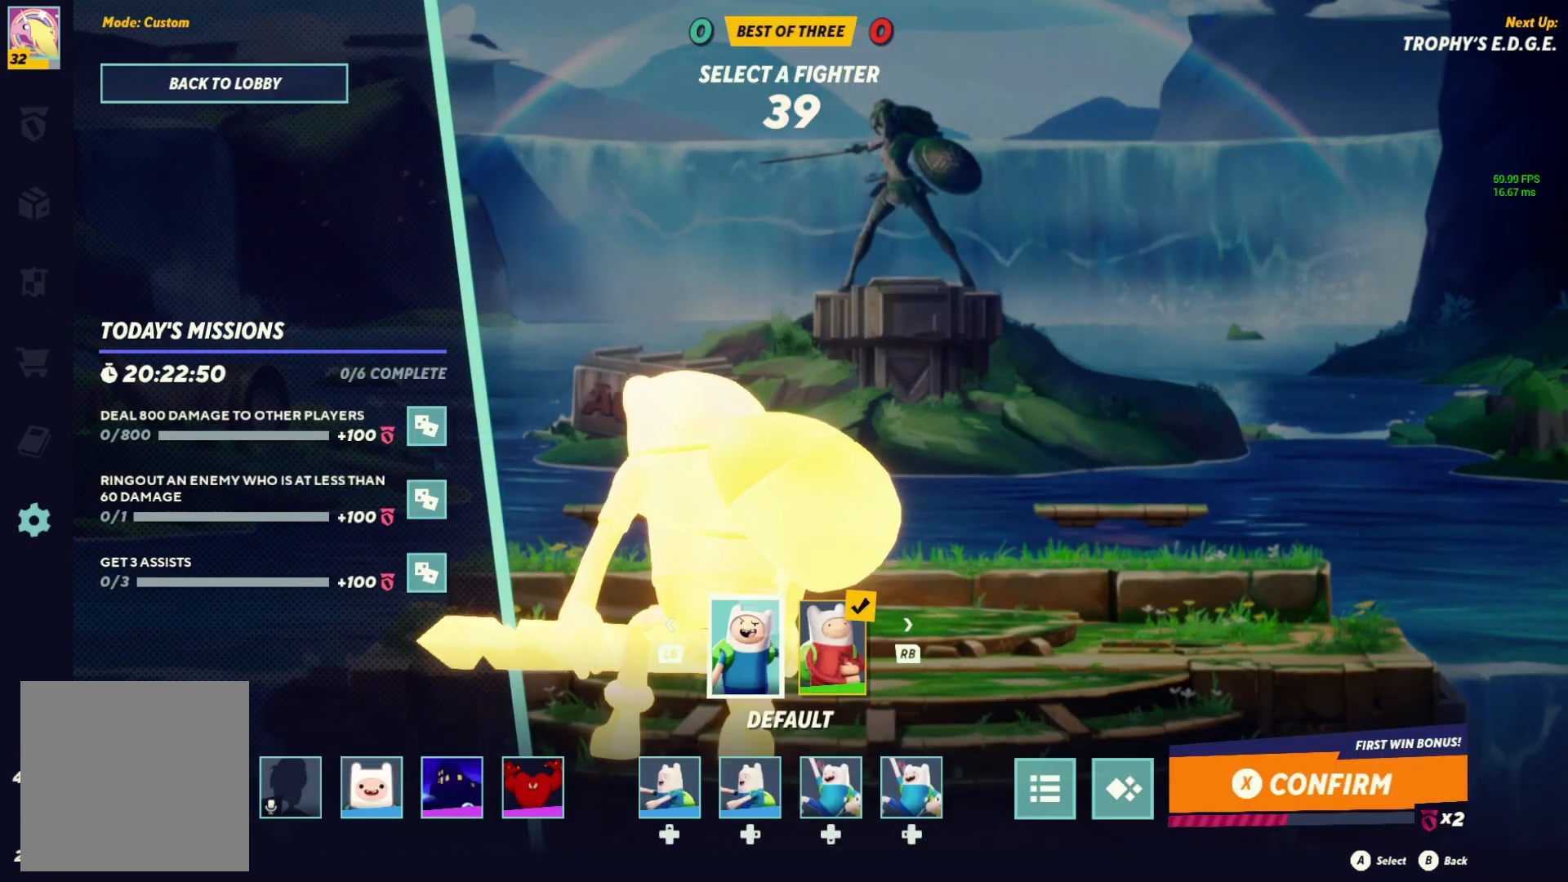
{"buttons": [], "left_stick": "center", "right_stick": "center", "events": [[33, "left_stick", "center"]]}
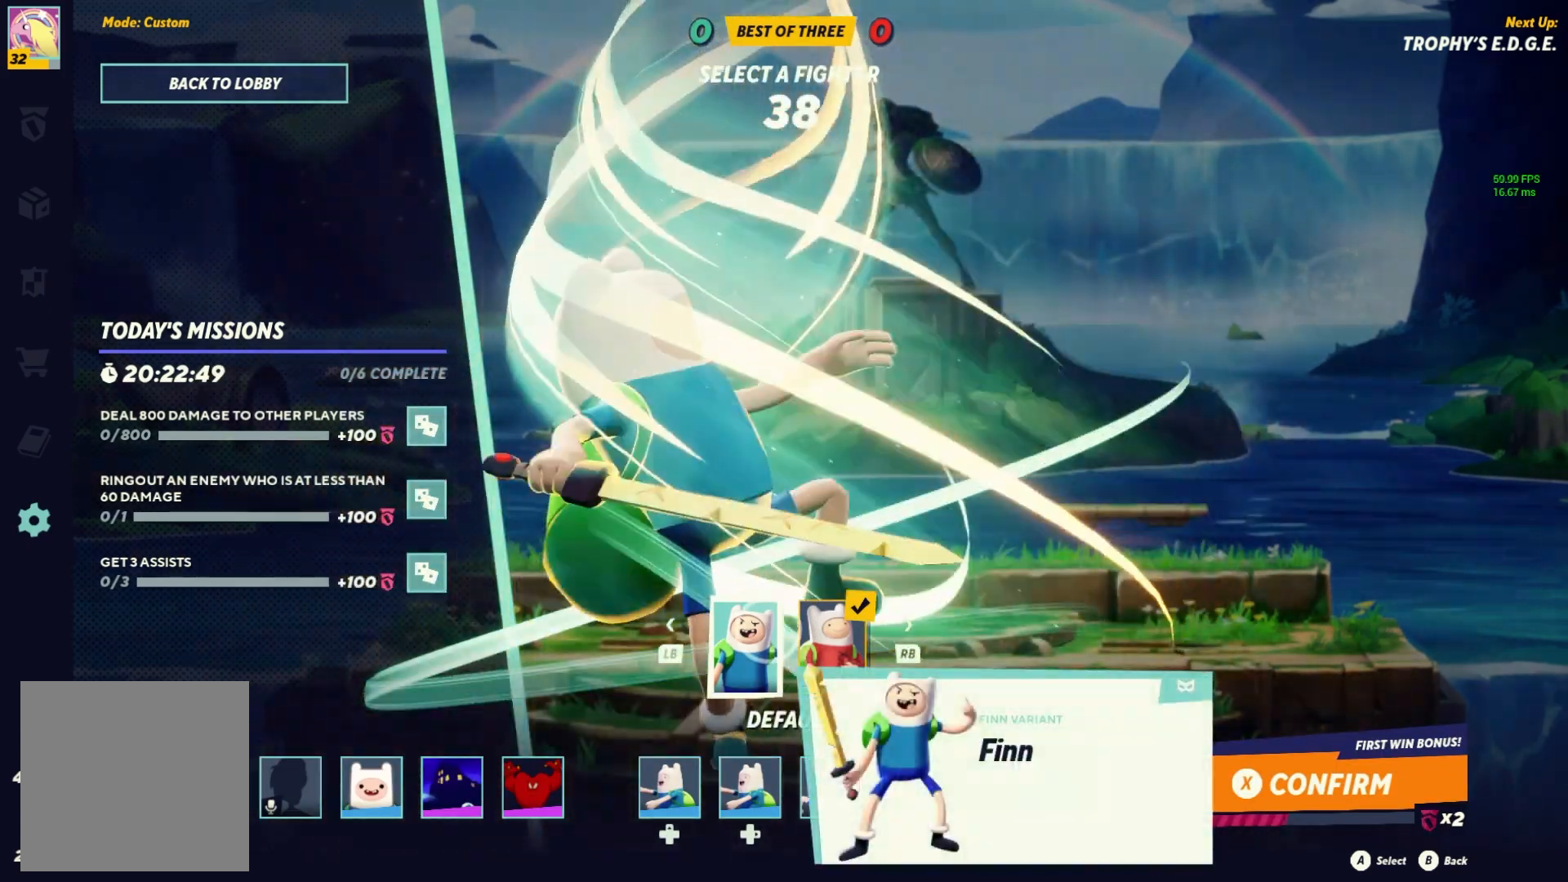
{"buttons": [], "left_stick": "center", "right_stick": "center", "events": []}
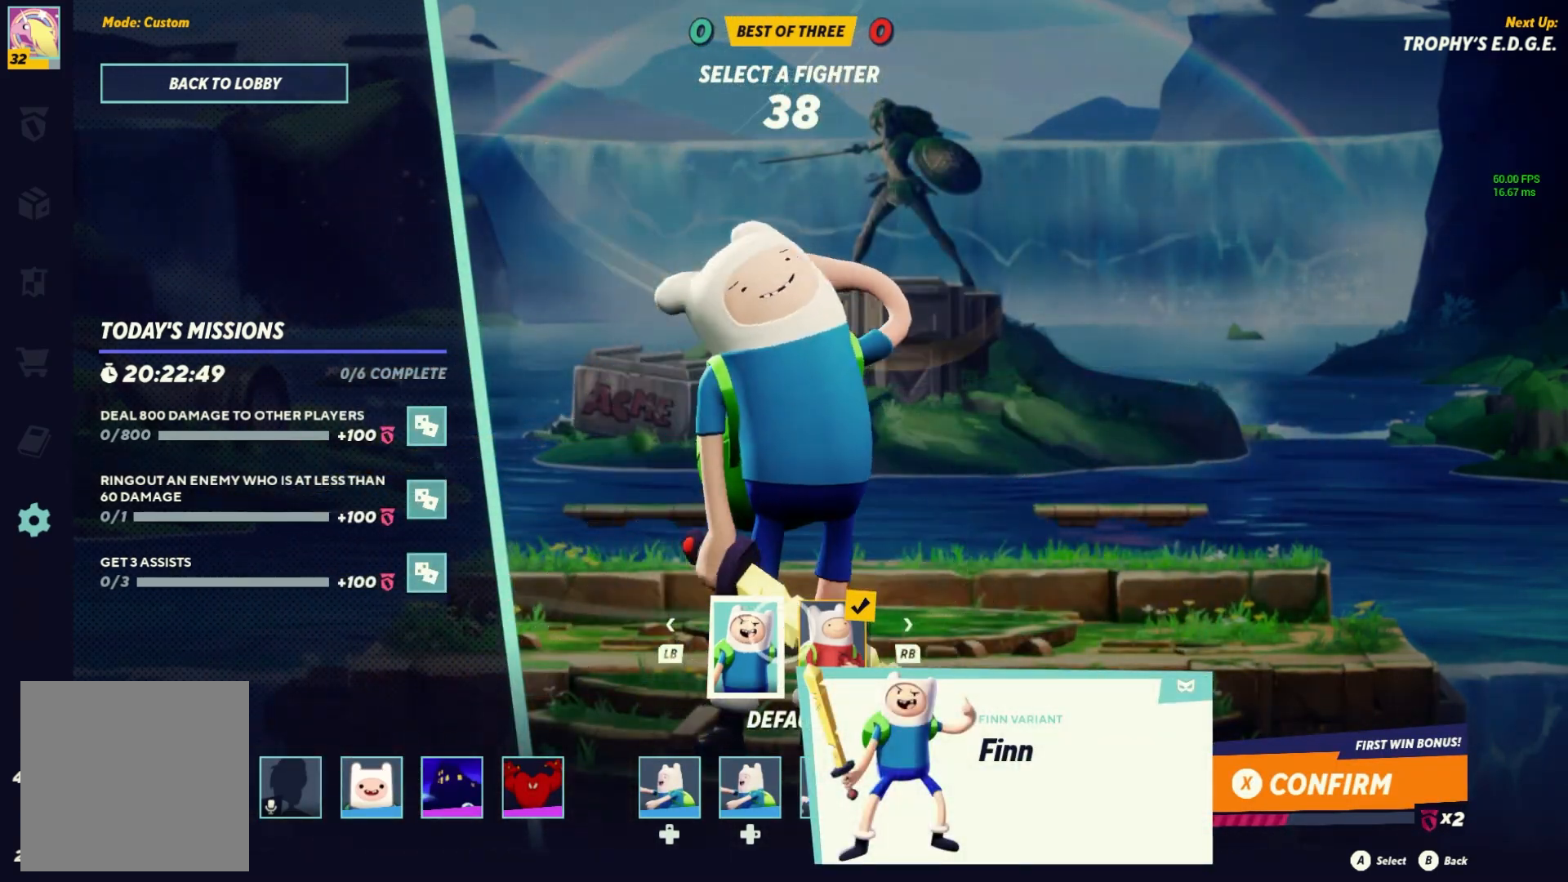
{"buttons": [], "left_stick": "center", "right_stick": "center", "events": []}
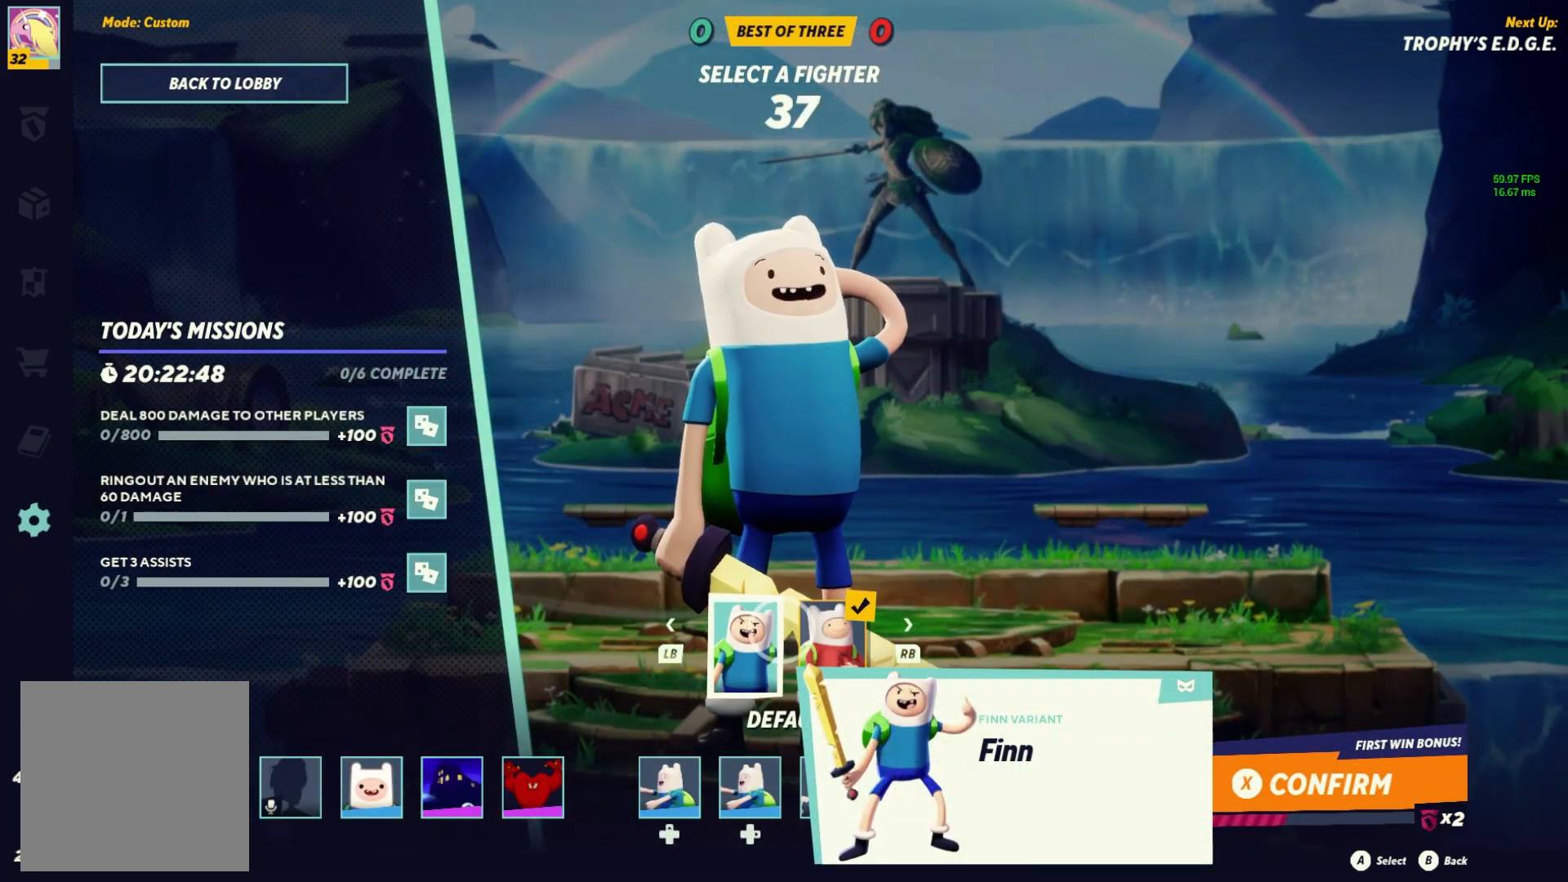
{"buttons": [], "left_stick": "center", "right_stick": "center", "events": []}
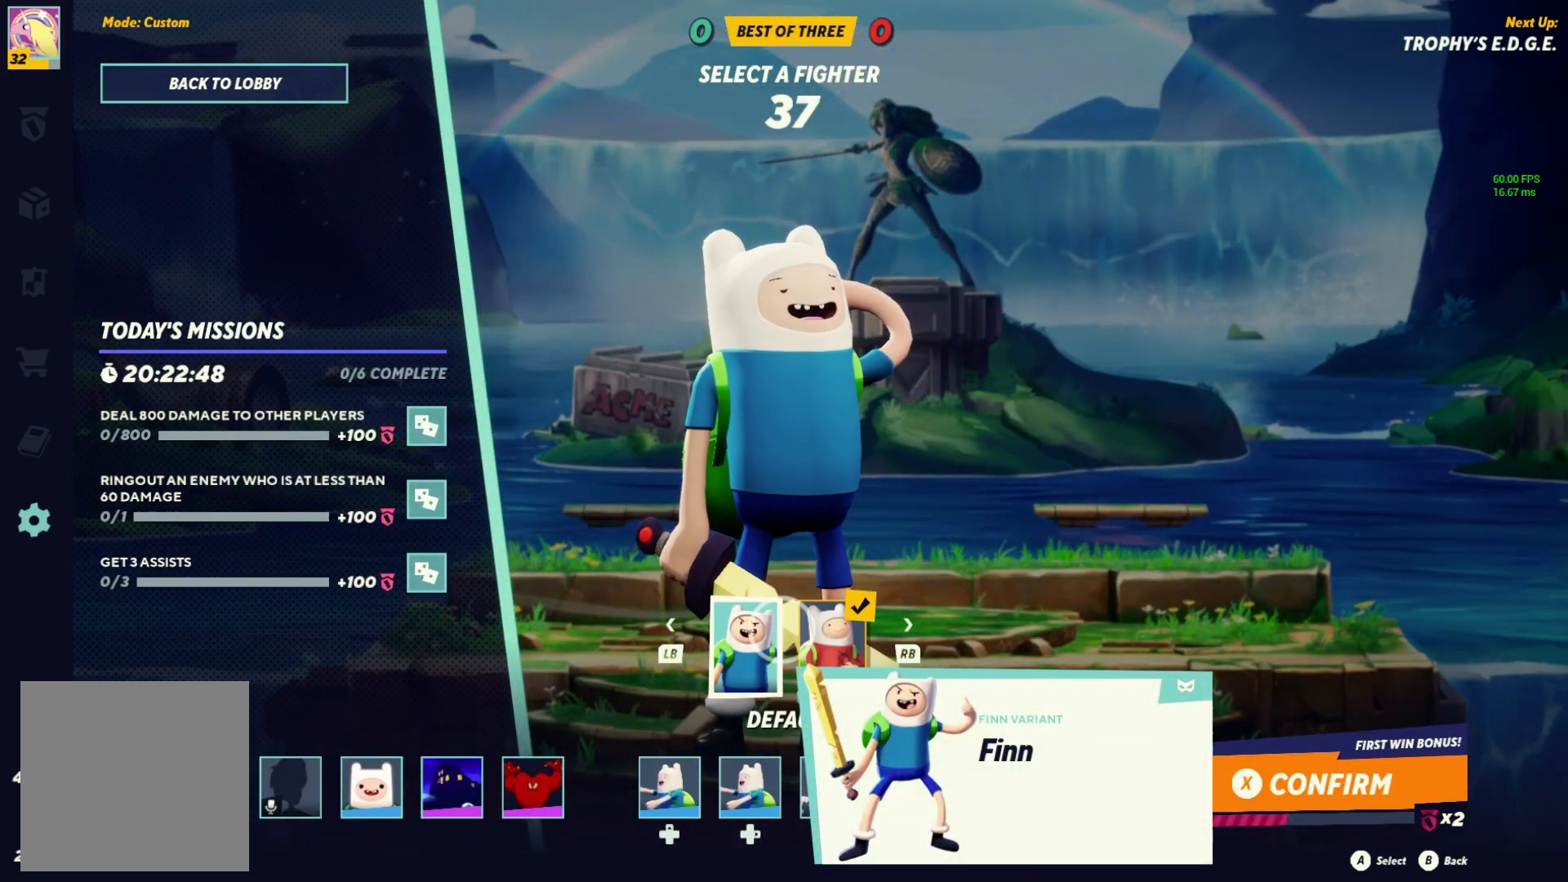
{"buttons": [], "left_stick": "center", "right_stick": "center", "events": []}
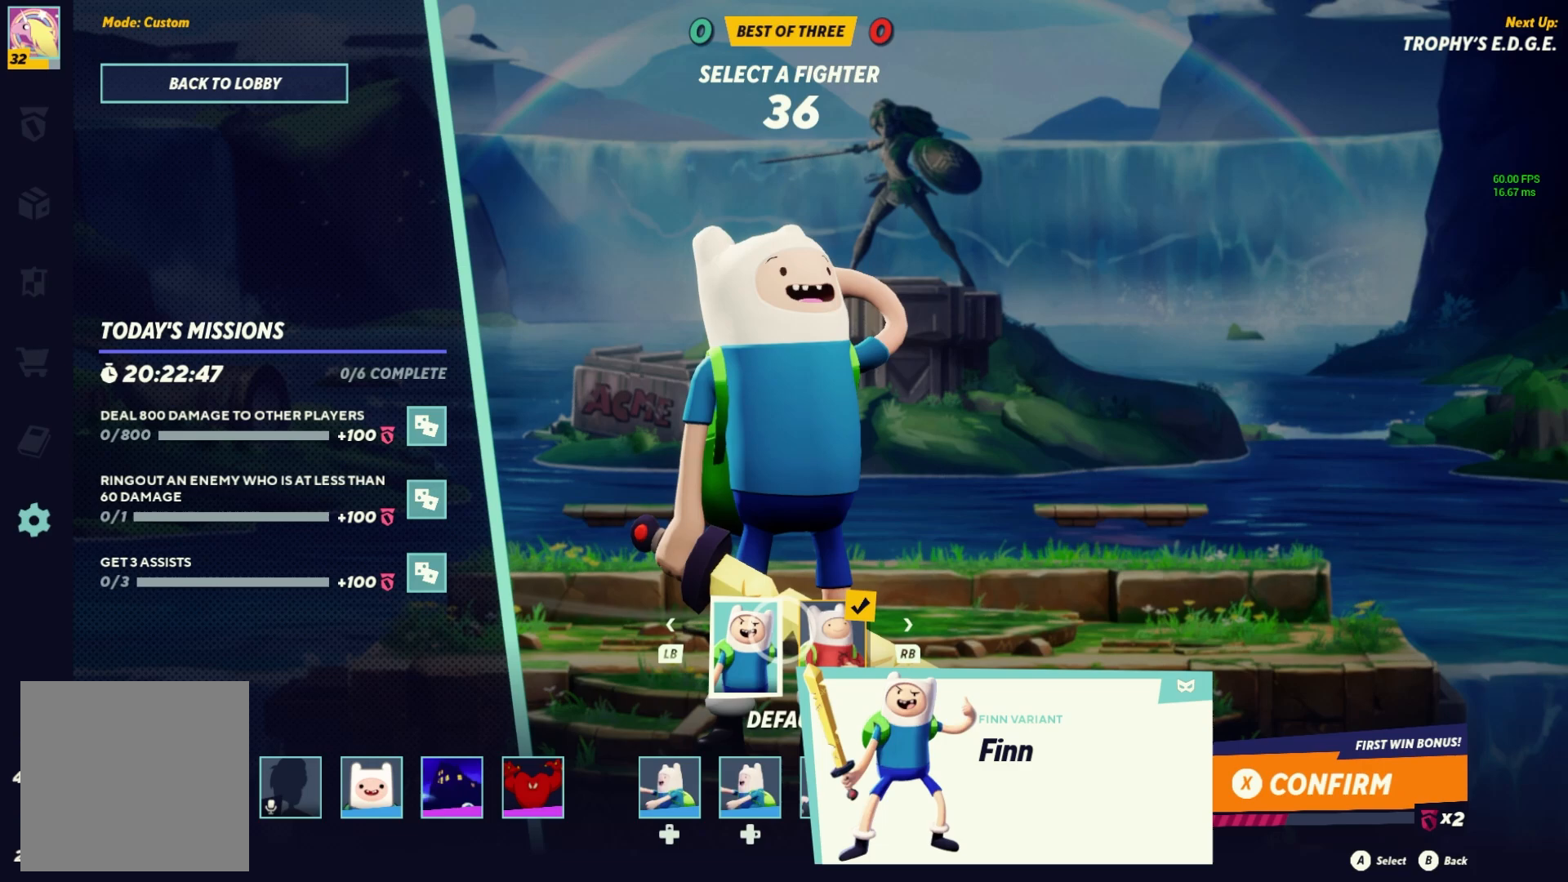
{"buttons": [], "left_stick": "center", "right_stick": "center", "events": [[367, "A", "down"], [450, "A", "up"]]}
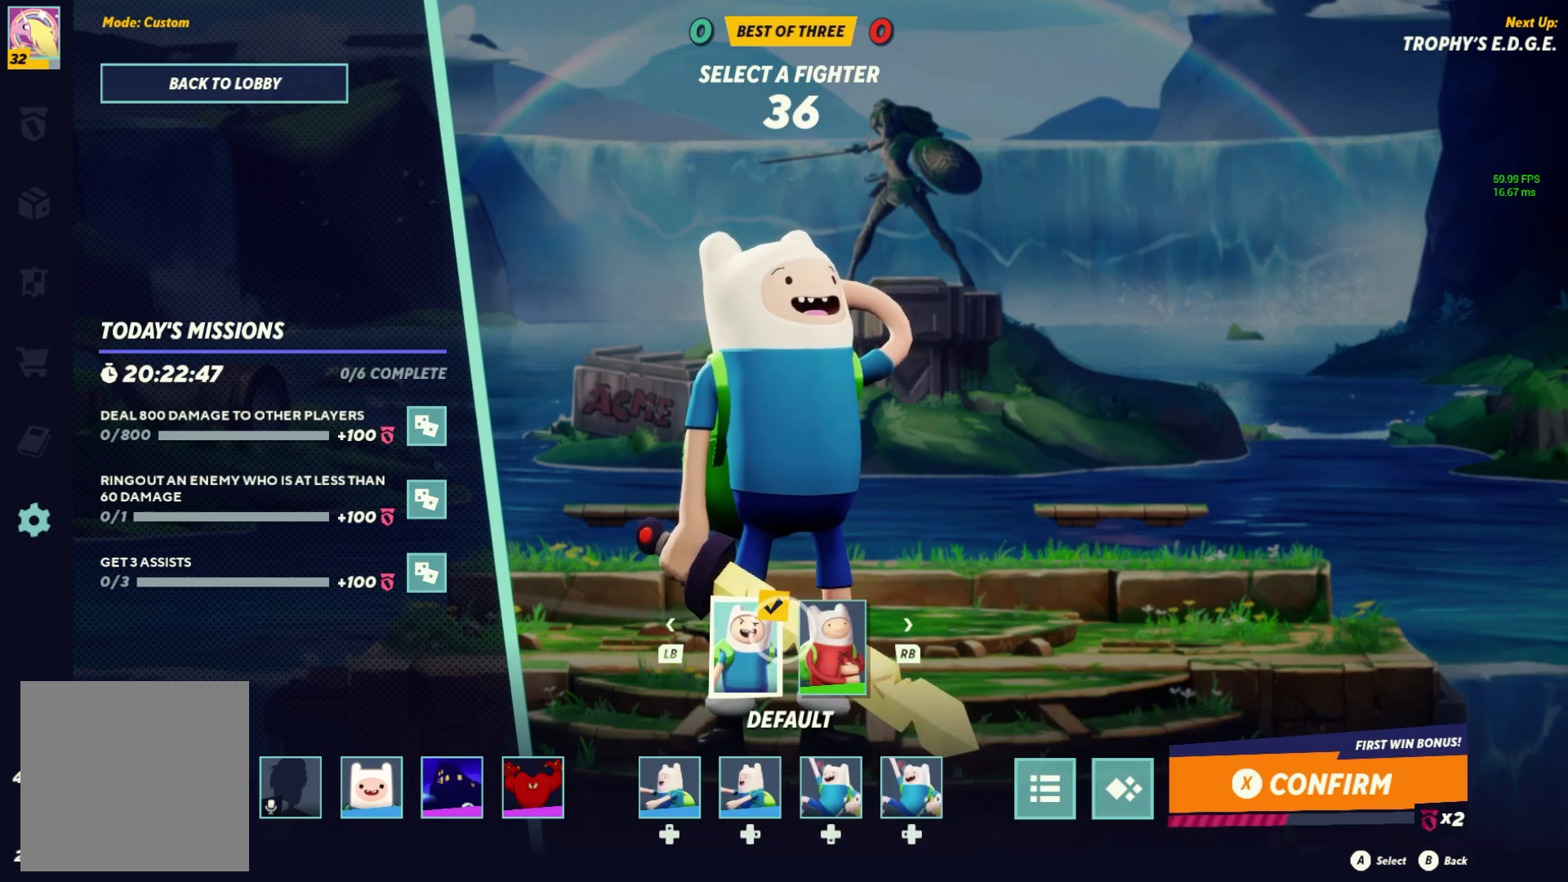
{"buttons": [], "left_stick": "center", "right_stick": "center", "events": []}
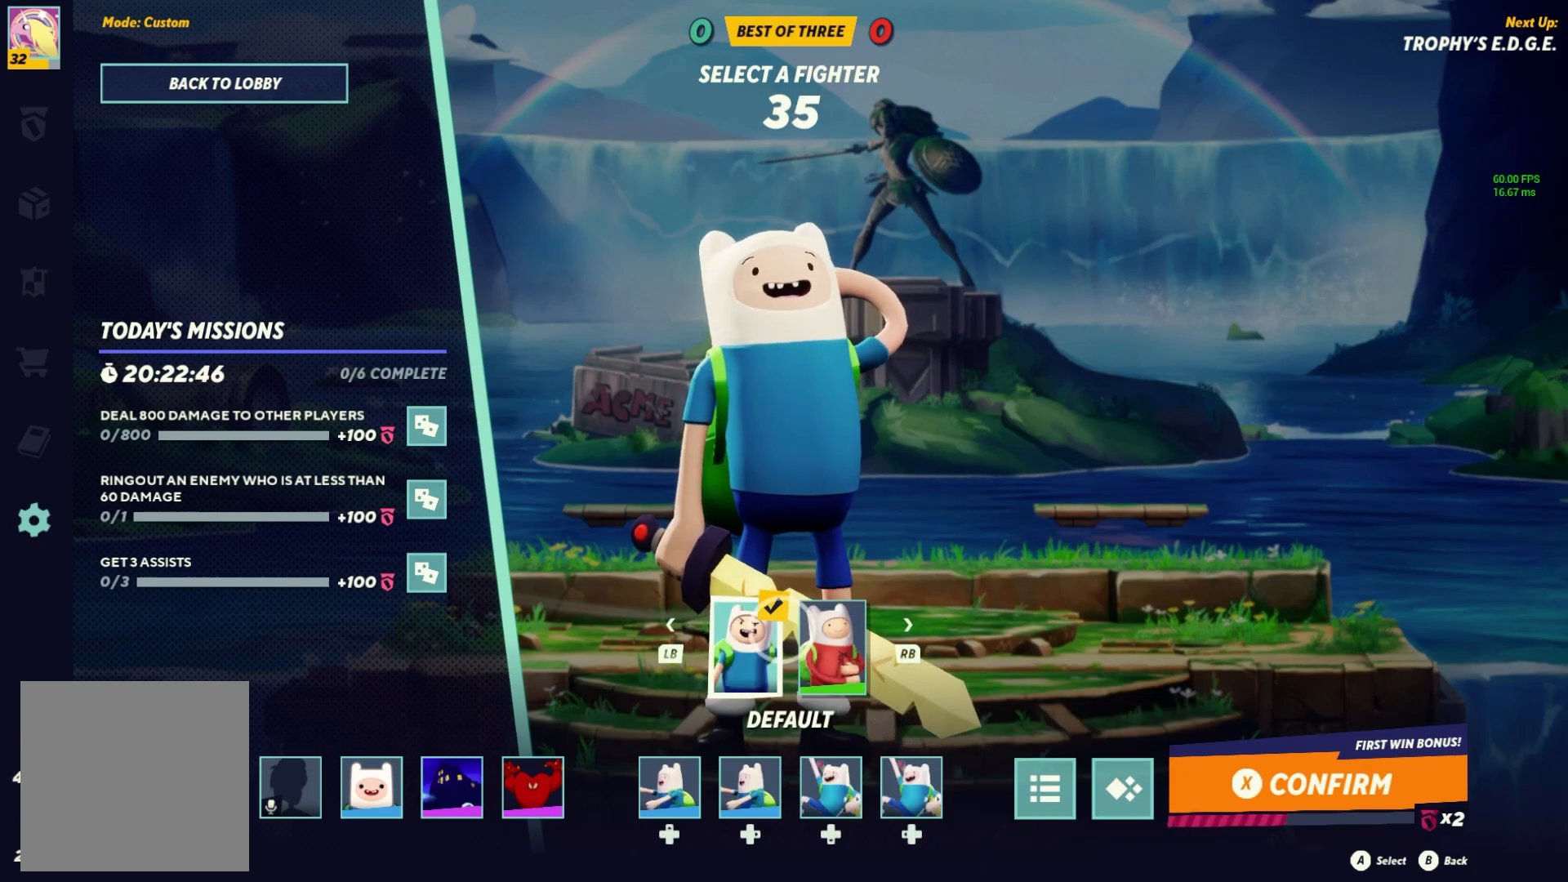
{"buttons": [], "left_stick": "center", "right_stick": "center", "events": [[233, "X", "down"], [333, "X", "up"]]}